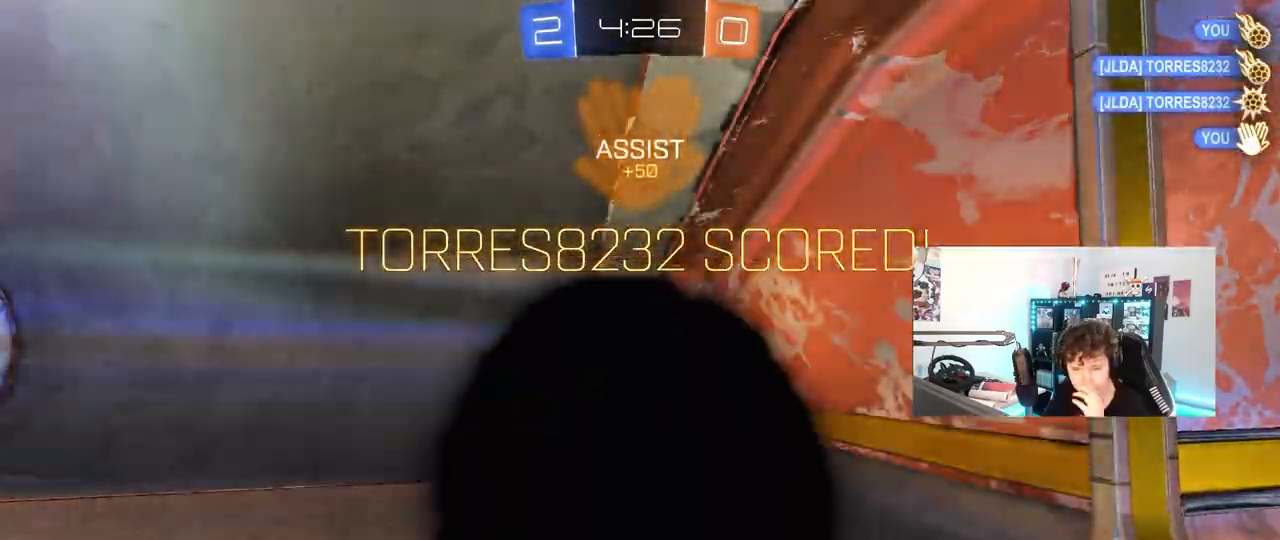
Gameplay with keyboard and mouse; each line is a JSON object with the keys and mouse buttons held at the frame after it. "events" lists presses ("down") and releases ("up") of "1", "2", "3", "4", "5", "a", "alt", "c", "caps_lock", "ctrl", "d", "e", "f", "g", "q", "r", "s", "shift", "space", "t", "tab", "v", "w", "x", "z", "mouse_left", "mouse_wheel" and "mouse_right" between this image and that frame as [ms after this image, input, new state], when the widget could be followed in between. "mouse_left", "mouse_wheel", "mouse_right" = the "left", "wheel", "right" buttons of the "mouse" list. No other keys are recorded. "wheel" means that the mouse wheel is clicked or scrolled. "mouse_move" is the direction in which the mouse moves at that frame (one of eight, or "still"), when it could be read.
{"keys": [], "mouse": [], "mouse_move": "still", "events": []}
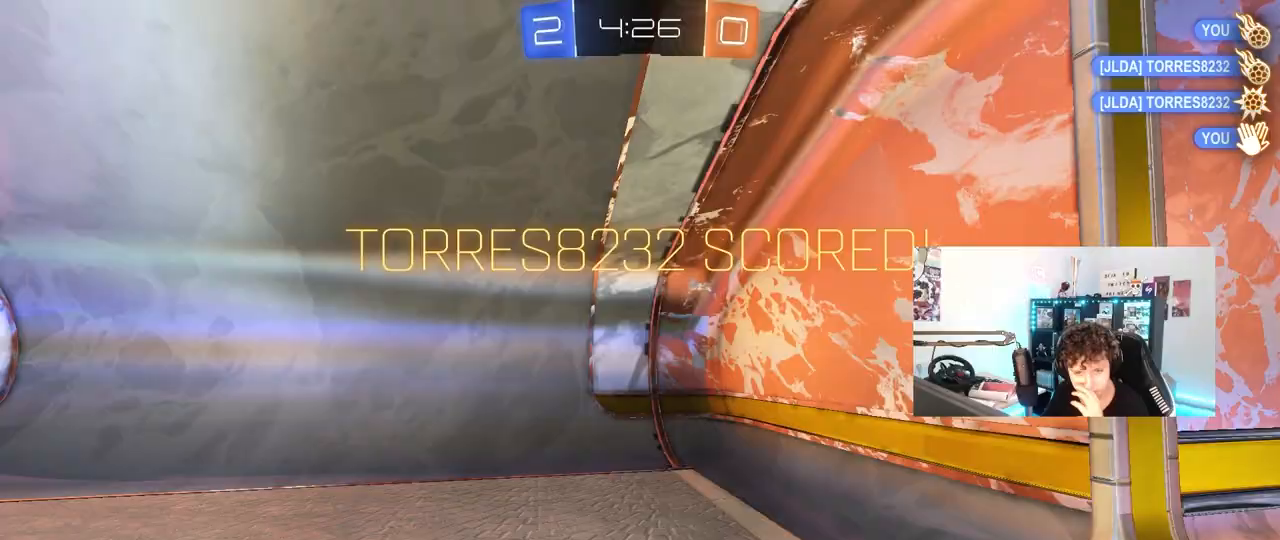
{"keys": [], "mouse": [], "mouse_move": "still", "events": []}
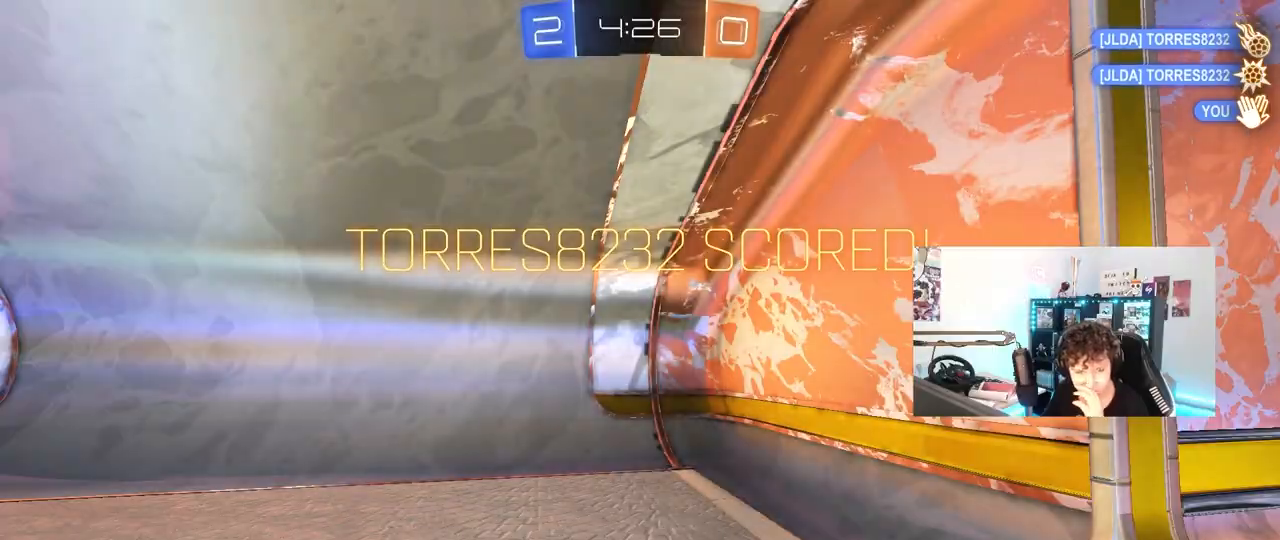
{"keys": [], "mouse": [], "mouse_move": "still", "events": []}
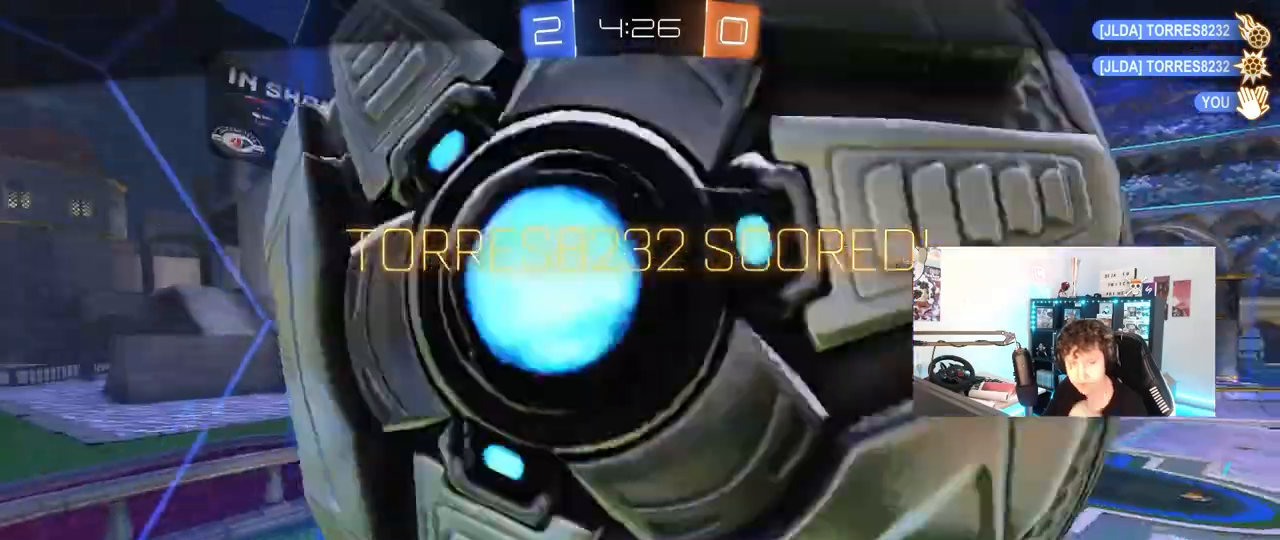
{"keys": [], "mouse": [], "mouse_move": "still", "events": [[17, "mouse_wheel", "down"], [150, "mouse_wheel", "up"]]}
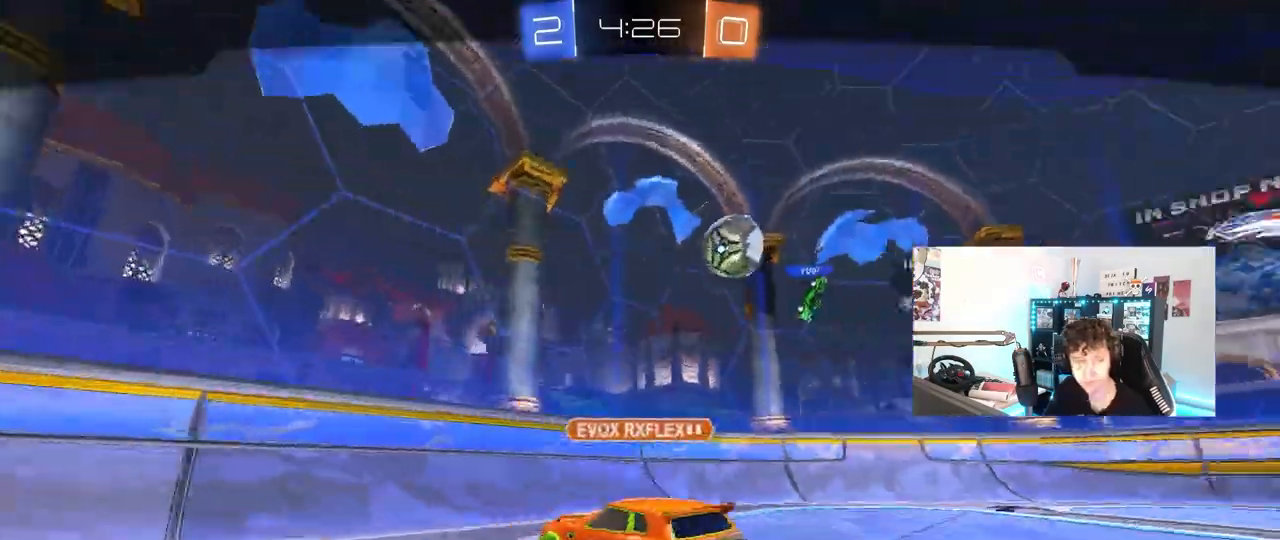
{"keys": [], "mouse": ["wheel"], "mouse_move": "still", "events": [[250, "mouse_wheel", "down"], [400, "mouse_wheel", "up"], [450, "mouse_wheel", "down"]]}
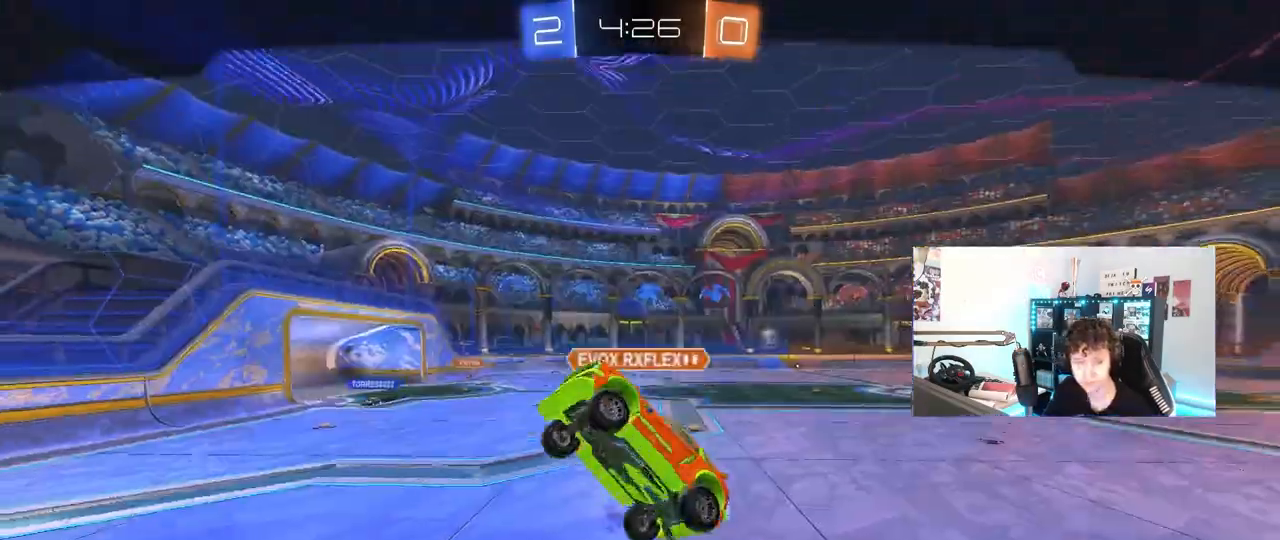
{"keys": [], "mouse": [], "mouse_move": "still", "events": [[83, "mouse_wheel", "up"]]}
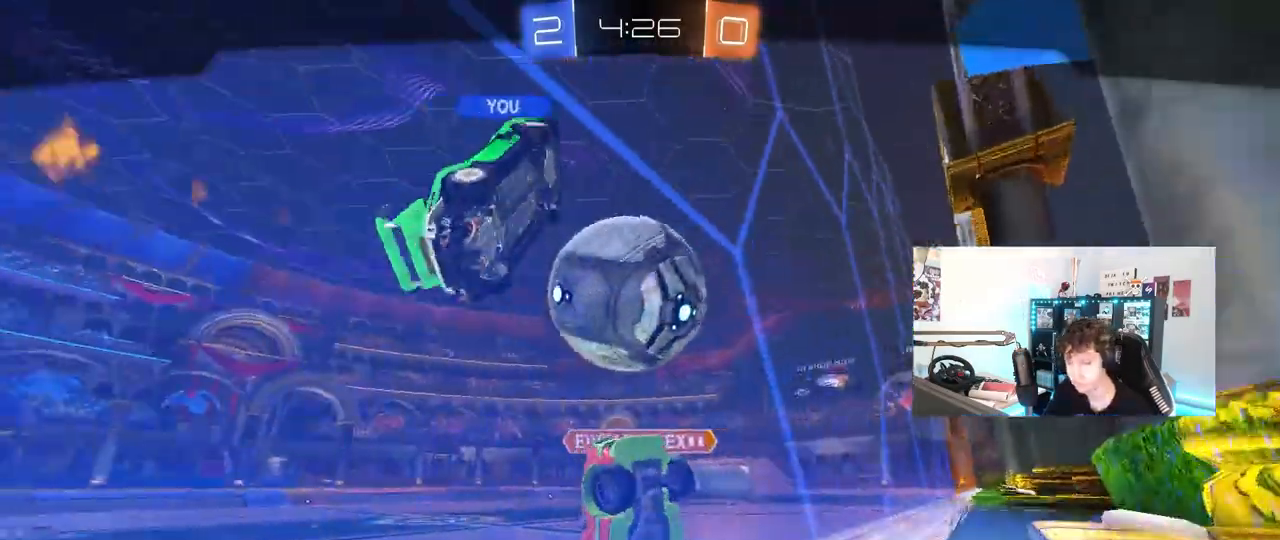
{"keys": [], "mouse": [], "mouse_move": "still", "events": []}
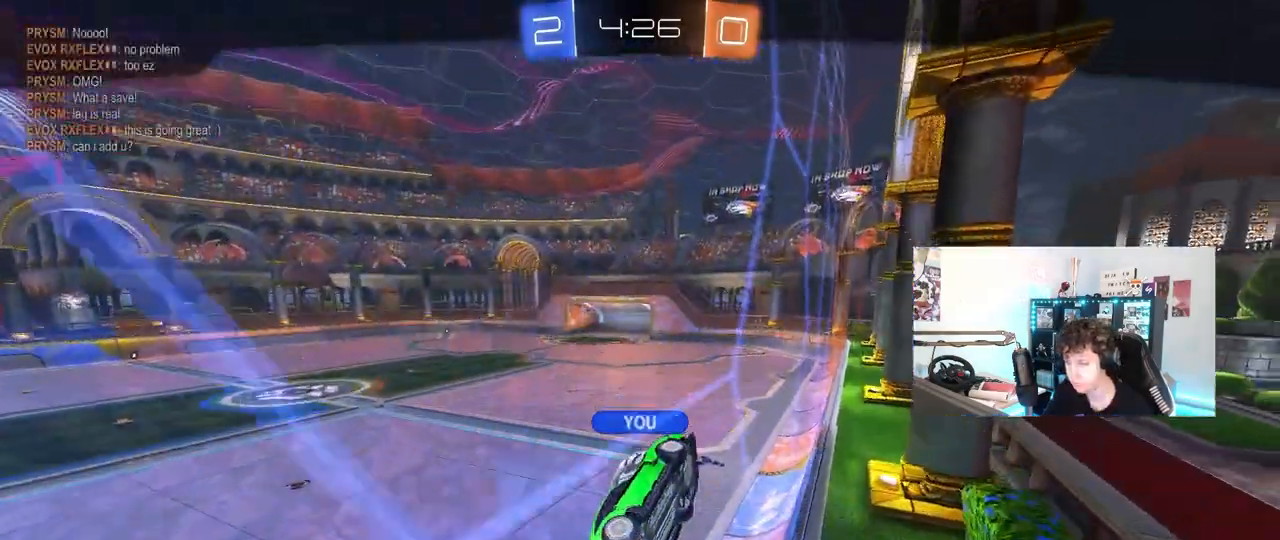
{"keys": [], "mouse": [], "mouse_move": "still", "events": []}
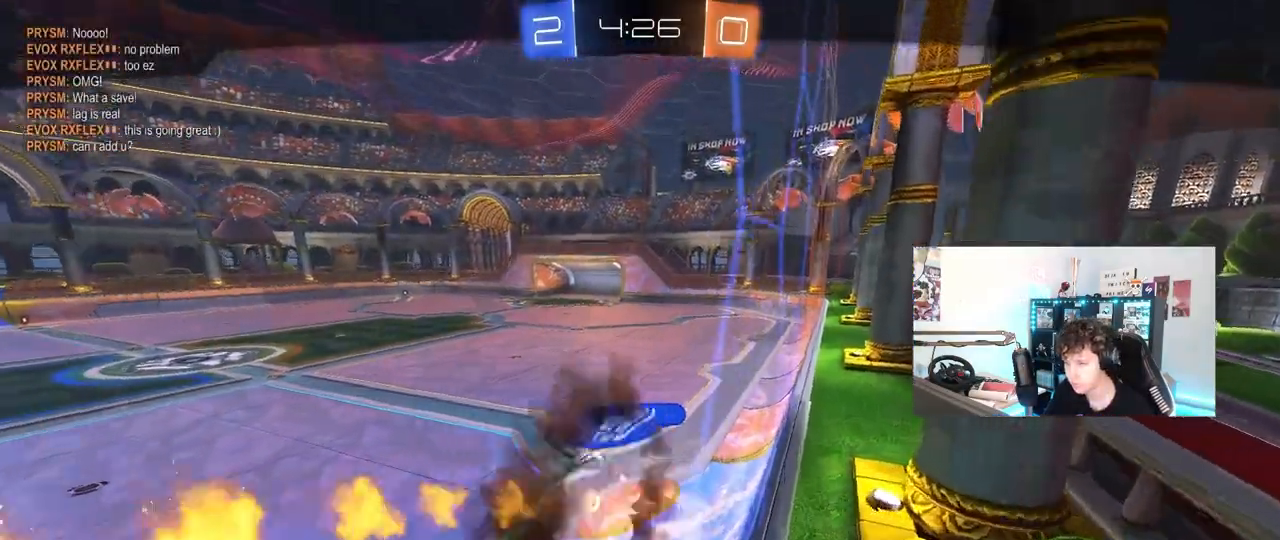
{"keys": [], "mouse": ["right"], "mouse_move": "still", "events": [[467, "mouse_right", "down"]]}
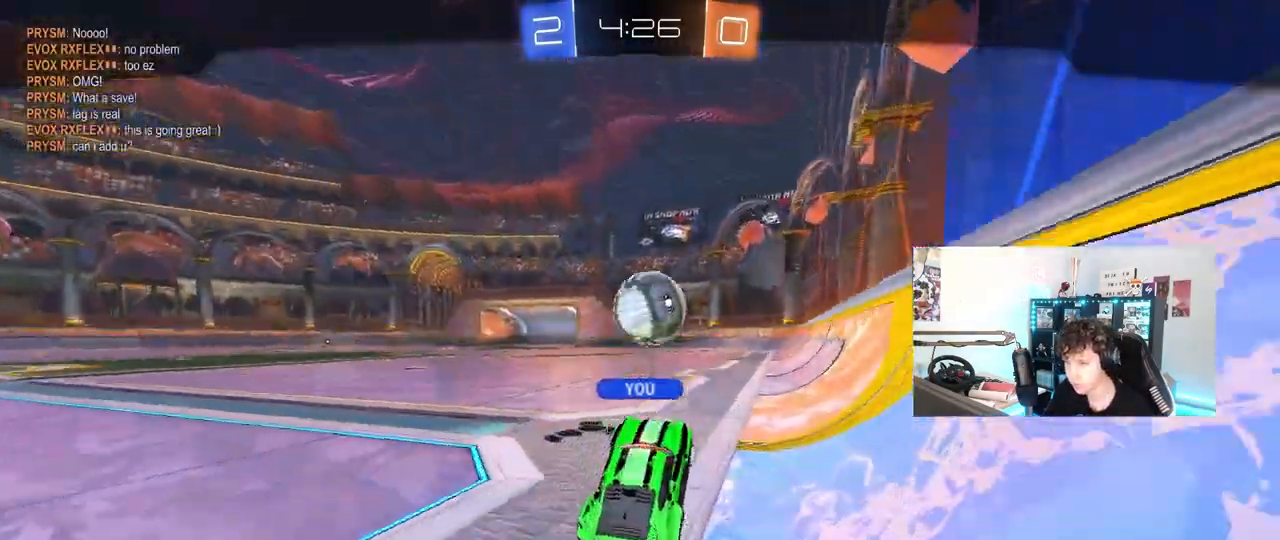
{"keys": [], "mouse": [], "mouse_move": "still", "events": [[150, "mouse_right", "up"]]}
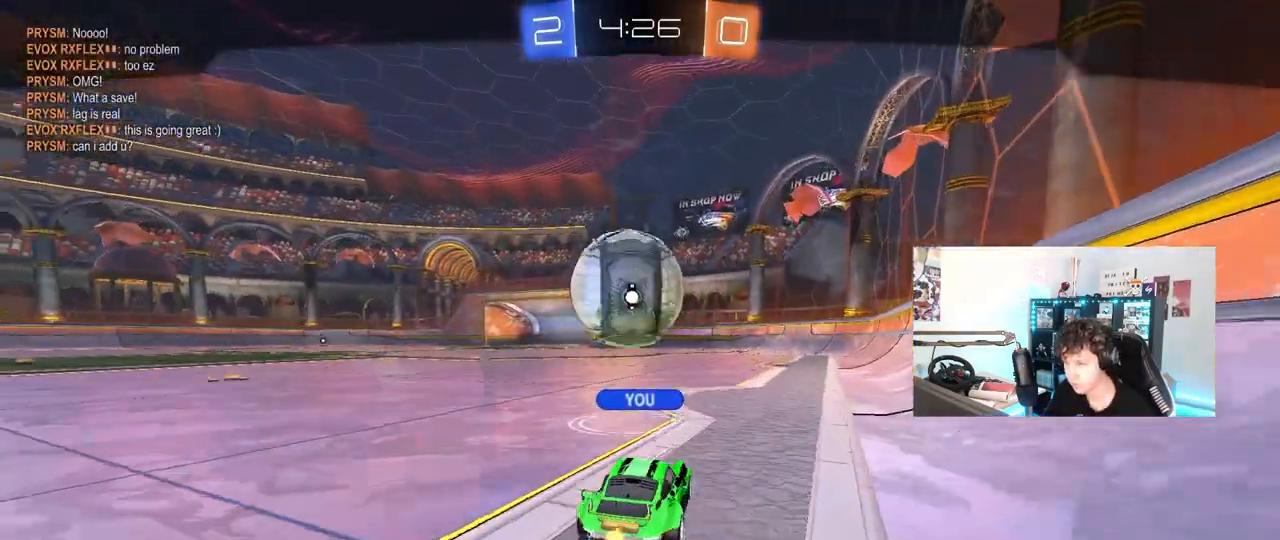
{"keys": ["f"], "mouse": [], "mouse_move": "still", "events": [[300, "t", "down"], [350, "t", "up"], [500, "f", "down"]]}
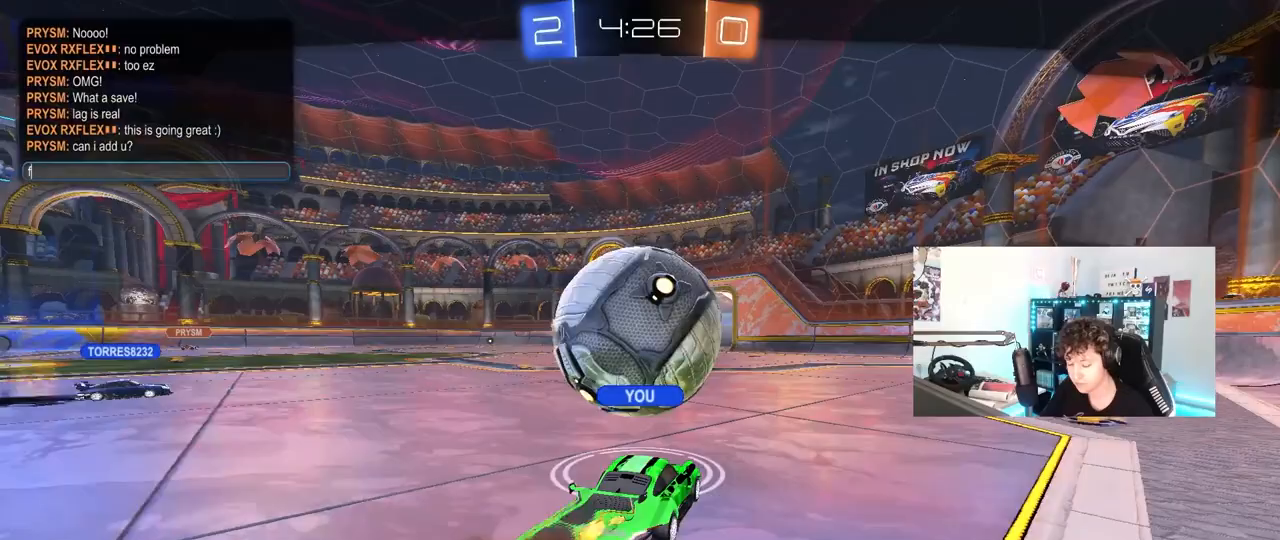
{"keys": ["d"], "mouse": [], "mouse_move": "still"}
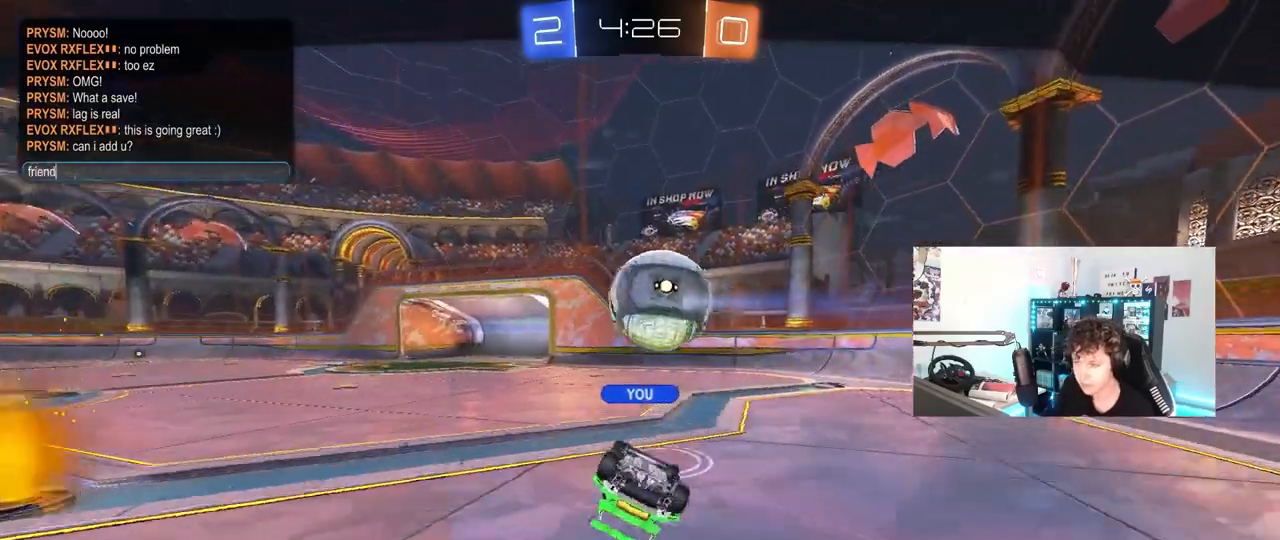
{"keys": [], "mouse": [], "mouse_move": "still", "events": [[50, "d", "up"], [300, "space", "down"], [433, "space", "up"]]}
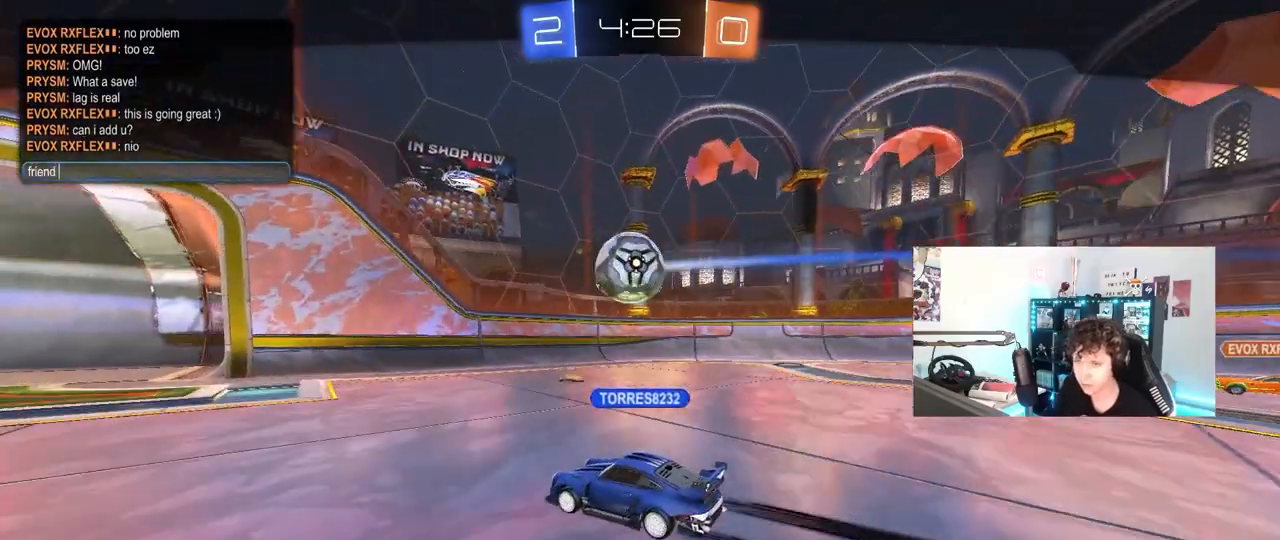
{"keys": [], "mouse": [], "mouse_move": "still", "events": []}
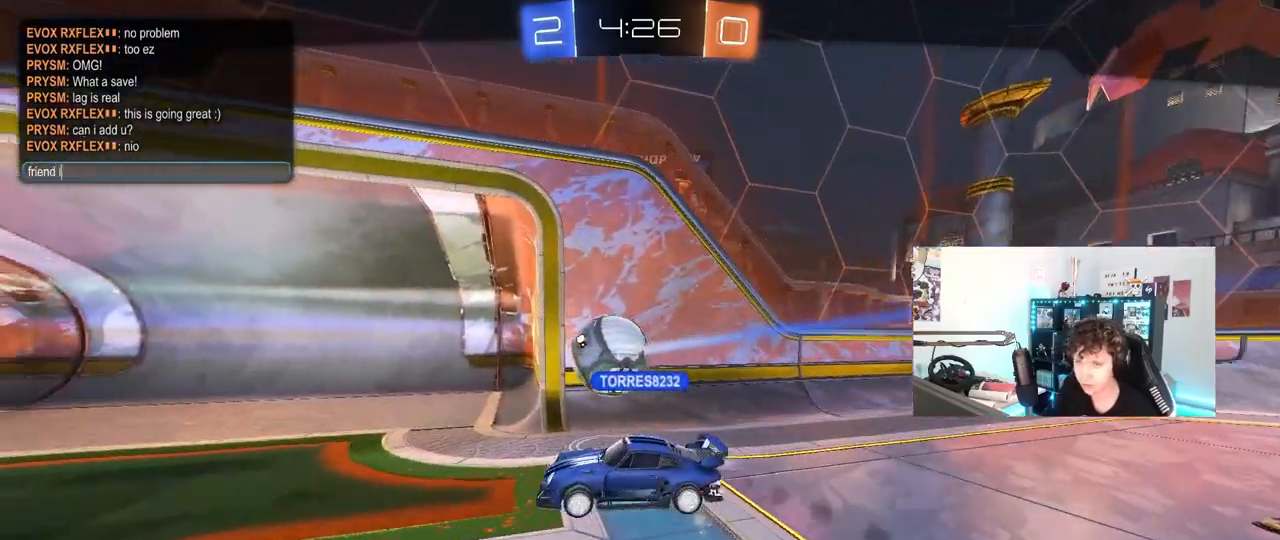
{"keys": ["f"], "mouse": [], "mouse_move": "still", "events": [[233, "s", "down"], [283, "t", "down"], [317, "s", "up"], [317, "space", "down"], [367, "t", "up"], [467, "f", "down"], [467, "space", "up"]]}
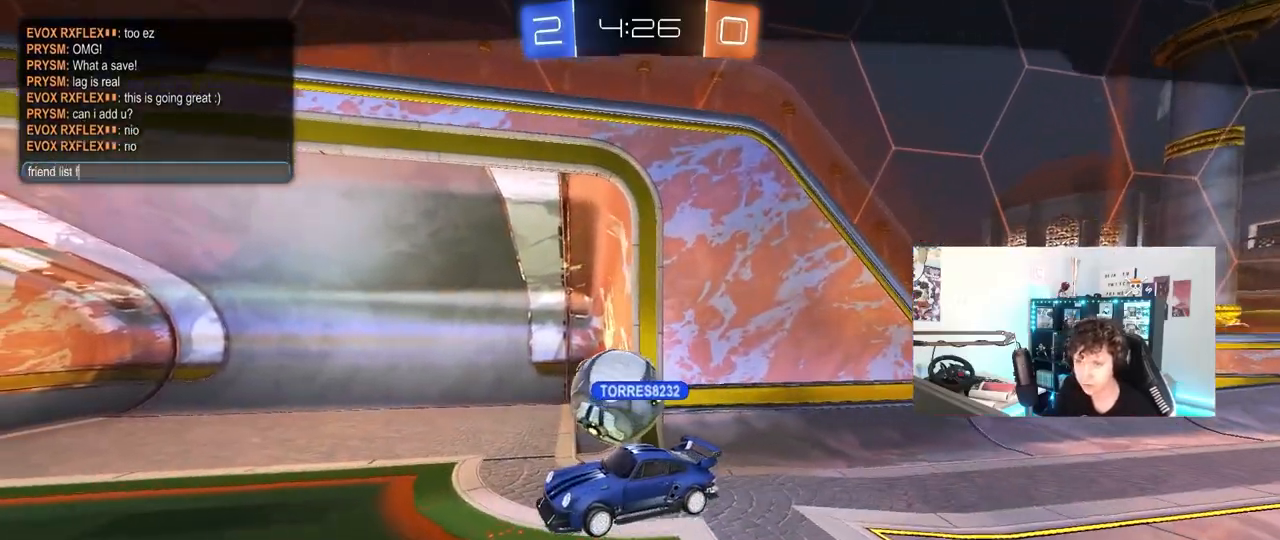
{"keys": ["space"], "mouse": [], "mouse_move": "still", "events": [[50, "f", "up"], [433, "space", "down"]]}
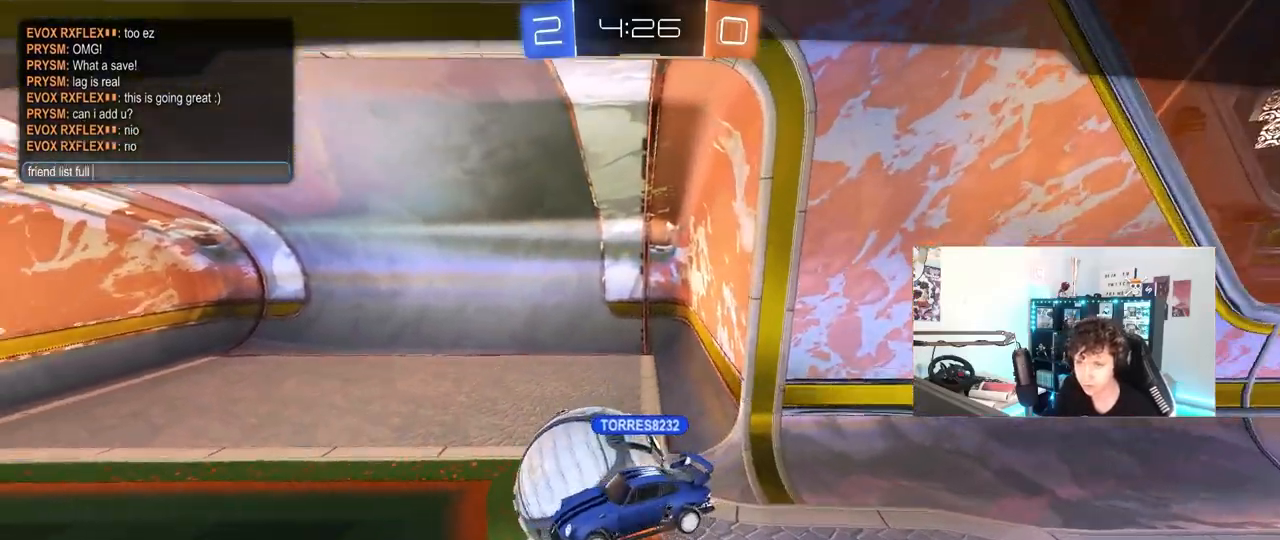
{"keys": [], "mouse": [], "mouse_move": "still", "events": [[67, "space", "up"], [167, "r", "down"], [217, "r", "up"]]}
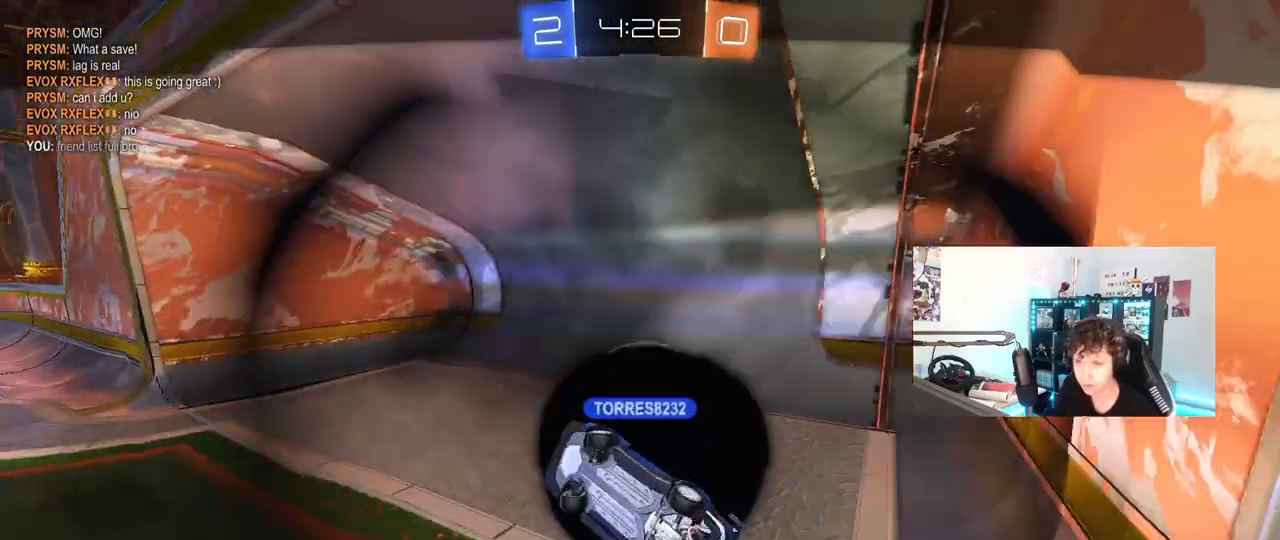
{"keys": [], "mouse": [], "mouse_move": "still", "events": [[183, "t", "down"], [267, "t", "up"], [367, "s", "down"], [467, "s", "up"]]}
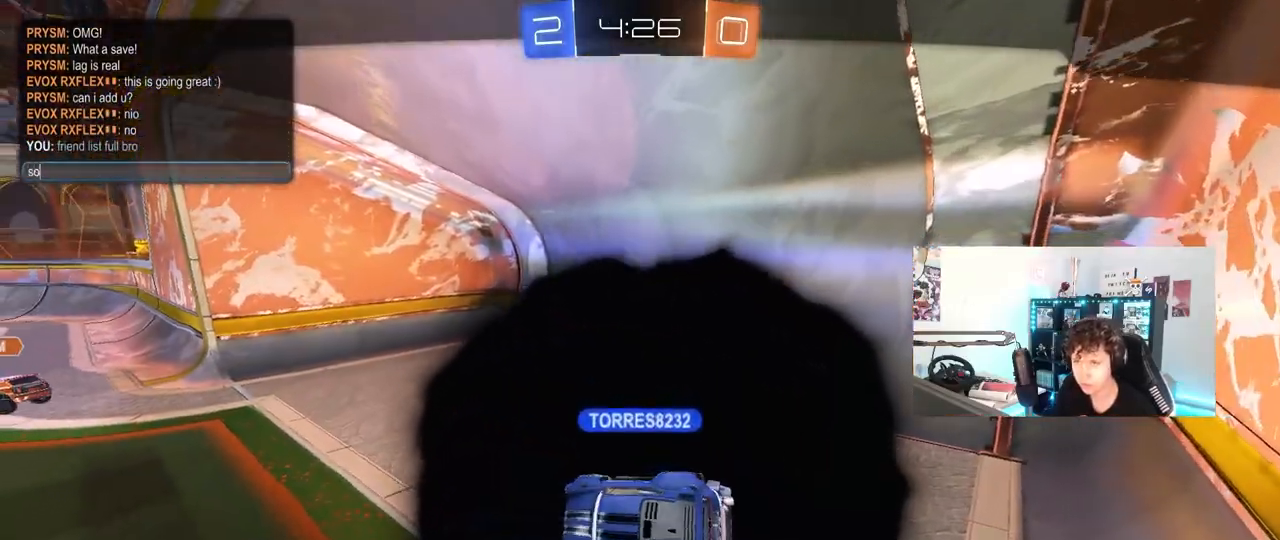
{"keys": [], "mouse": [], "mouse_move": "still", "events": [[50, "r", "down"], [100, "r", "up"], [150, "r", "down"], [283, "r", "up"]]}
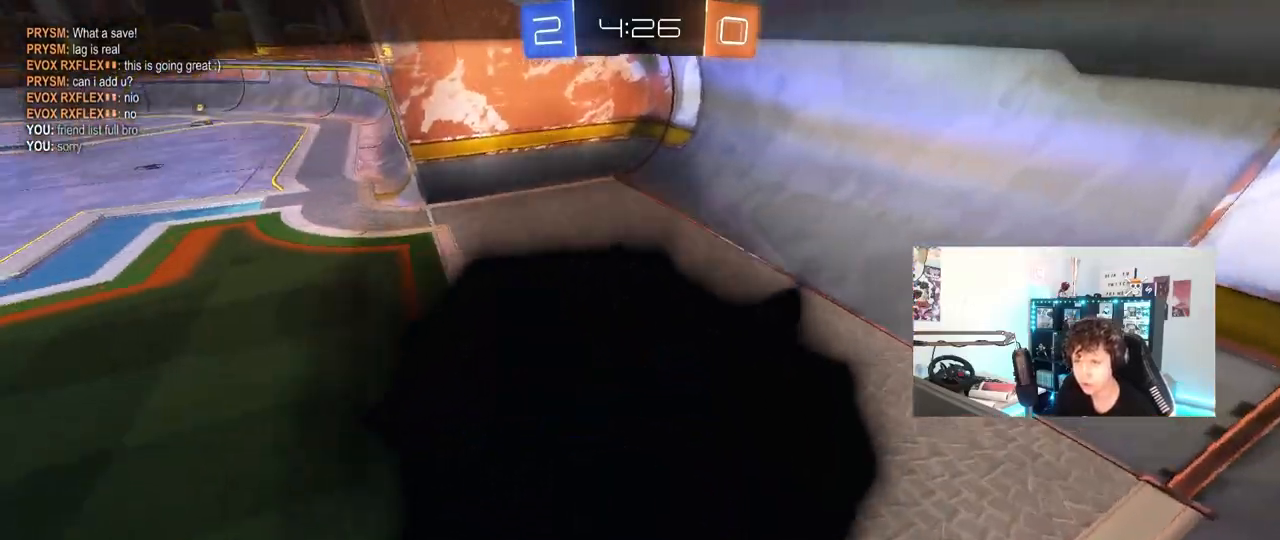
{"keys": ["tab"], "mouse": [], "mouse_move": "up", "events": [[350, "mouse_right", "down"], [400, "tab", "down"], [500, "mouse_right", "up"]]}
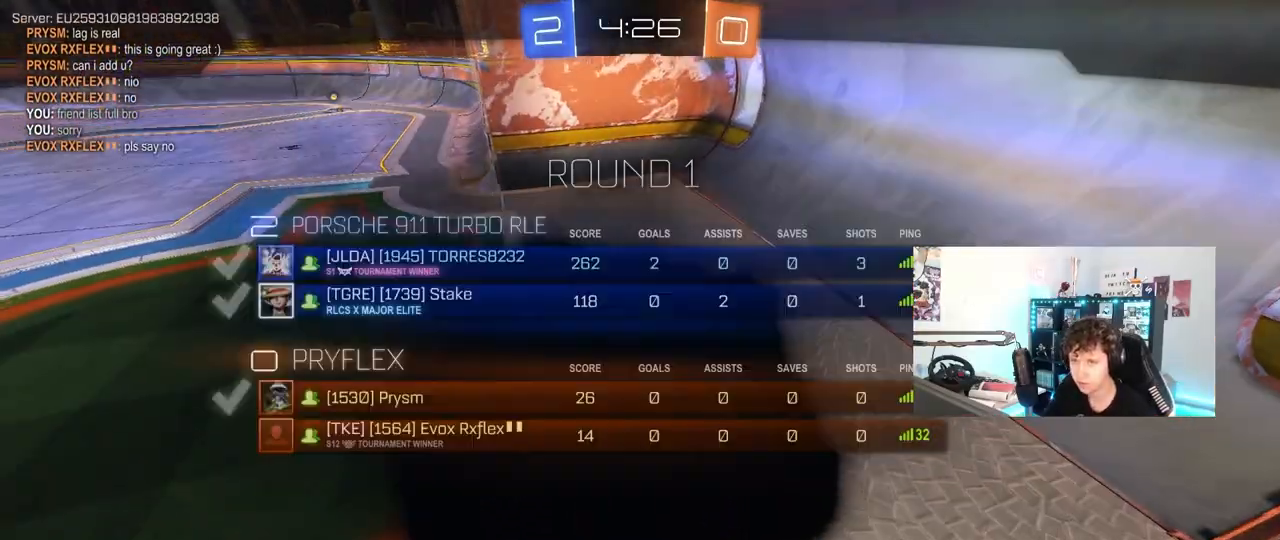
{"keys": [], "mouse": [], "mouse_move": "still", "events": [[33, "mouse_right", "down"], [33, "tab", "up"], [233, "mouse_right", "up"], [283, "mouse_right", "down"], [467, "mouse_right", "up"]]}
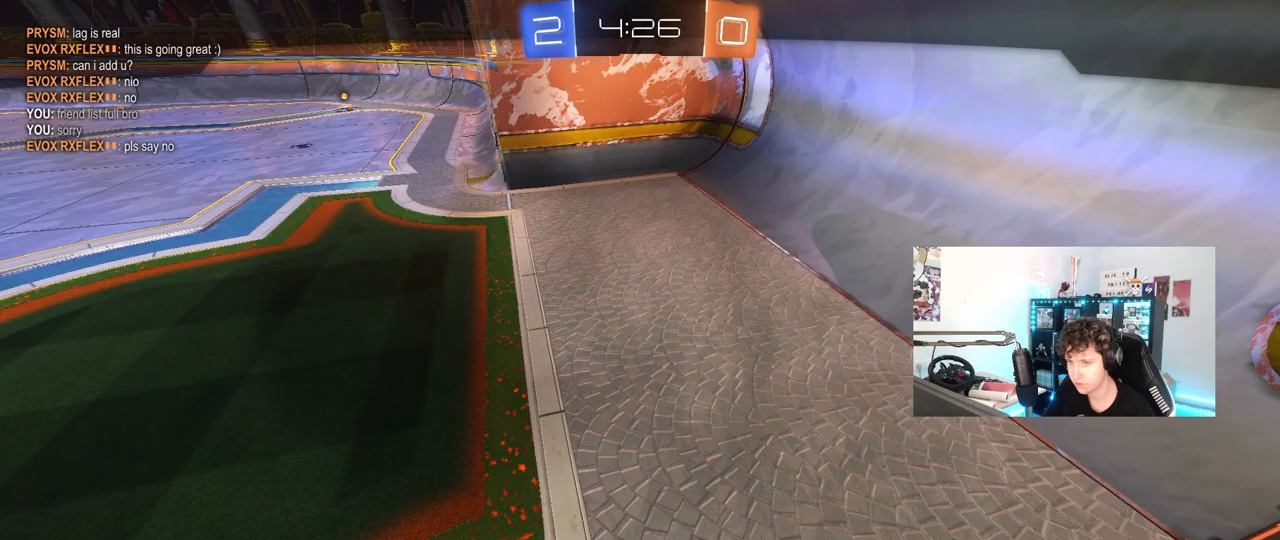
{"keys": [], "mouse": [], "mouse_move": "still", "events": [[50, "mouse_right", "down"], [200, "mouse_right", "up"], [283, "mouse_wheel", "down"], [433, "mouse_wheel", "up"]]}
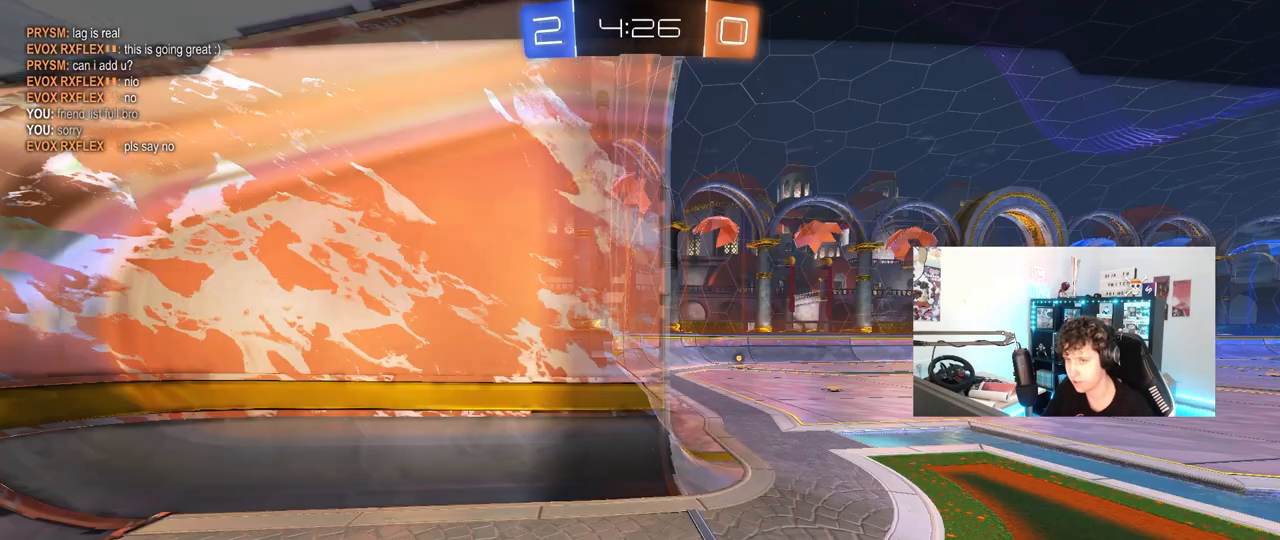
{"keys": [], "mouse": ["wheel"], "mouse_move": "still", "events": [[17, "mouse_wheel", "down"], [117, "mouse_wheel", "up"], [217, "mouse_wheel", "down"], [350, "mouse_wheel", "up"], [500, "mouse_wheel", "down"]]}
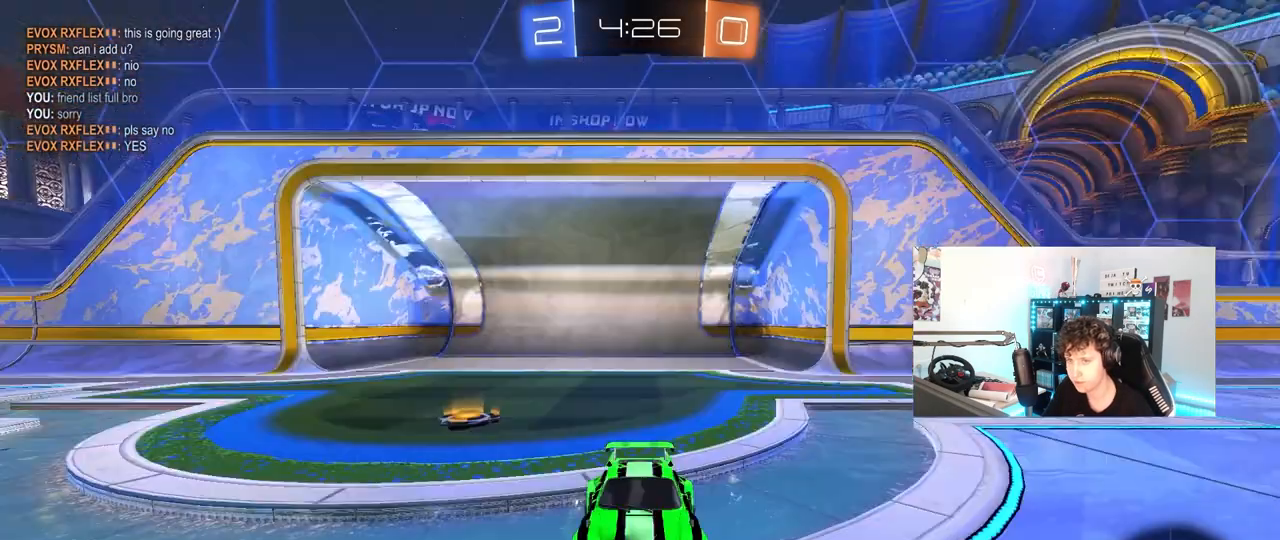
{"keys": [], "mouse": [], "events": [[83, "mouse_wheel", "up"], [367, "mouse_wheel", "down"], [500, "mouse_wheel", "up"]]}
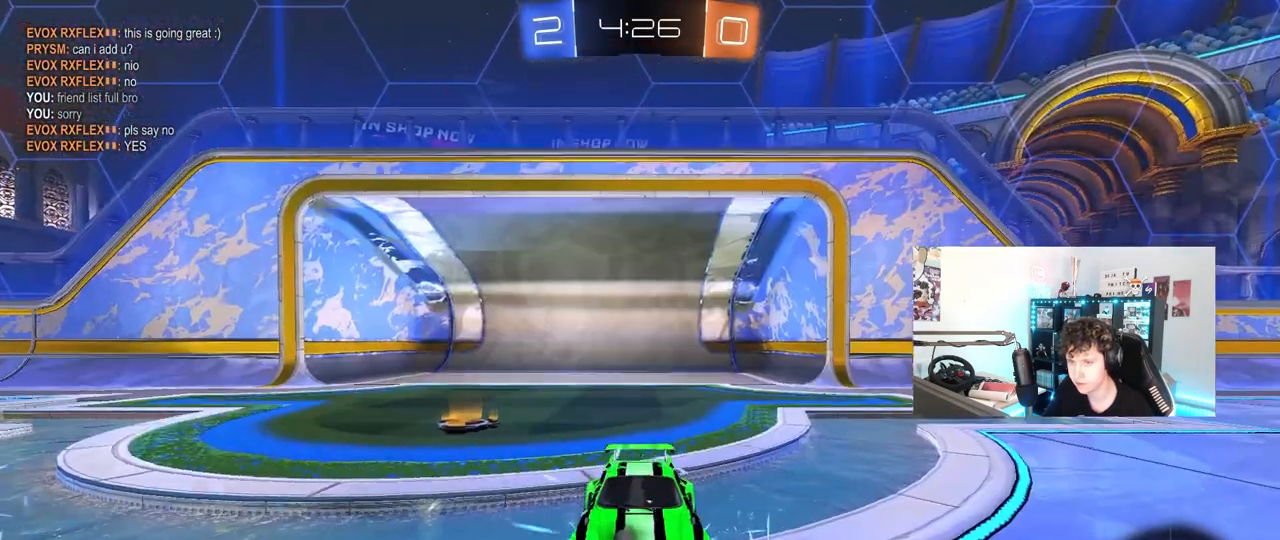
{"keys": ["x"], "mouse": ["left"], "mouse_move": "right", "events": [[100, "mouse_wheel", "down"], [200, "mouse_wheel", "up"], [383, "z", "down"], [483, "mouse_left", "down"], [483, "x", "down"], [483, "z", "up"]]}
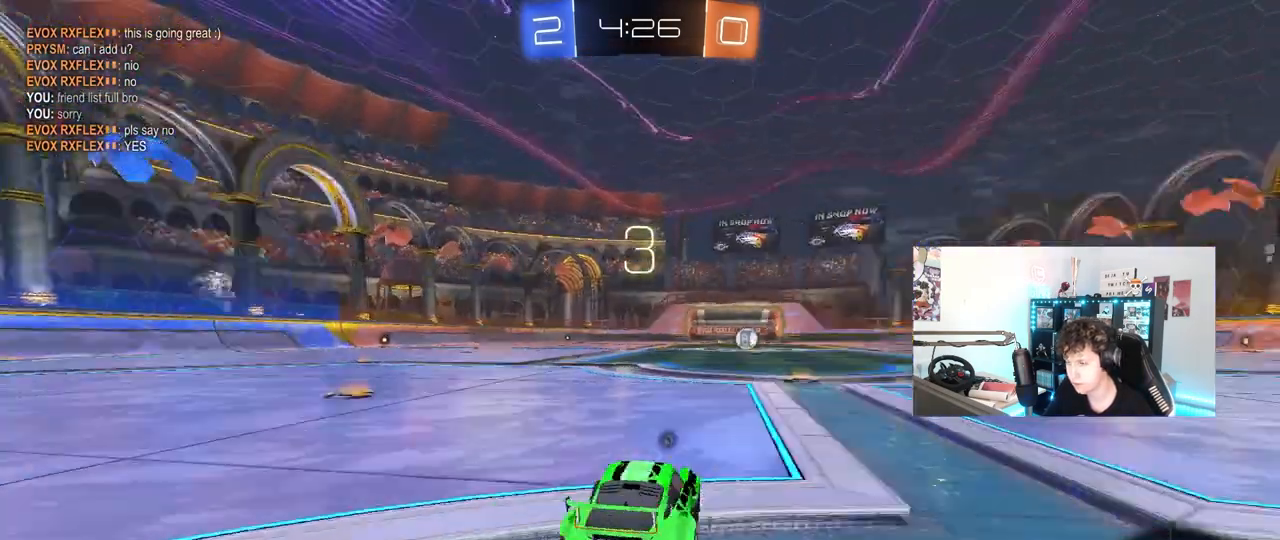
{"keys": ["tab"], "mouse": ["left"], "mouse_move": "right", "events": [[67, "x", "up"], [350, "tab", "down"]]}
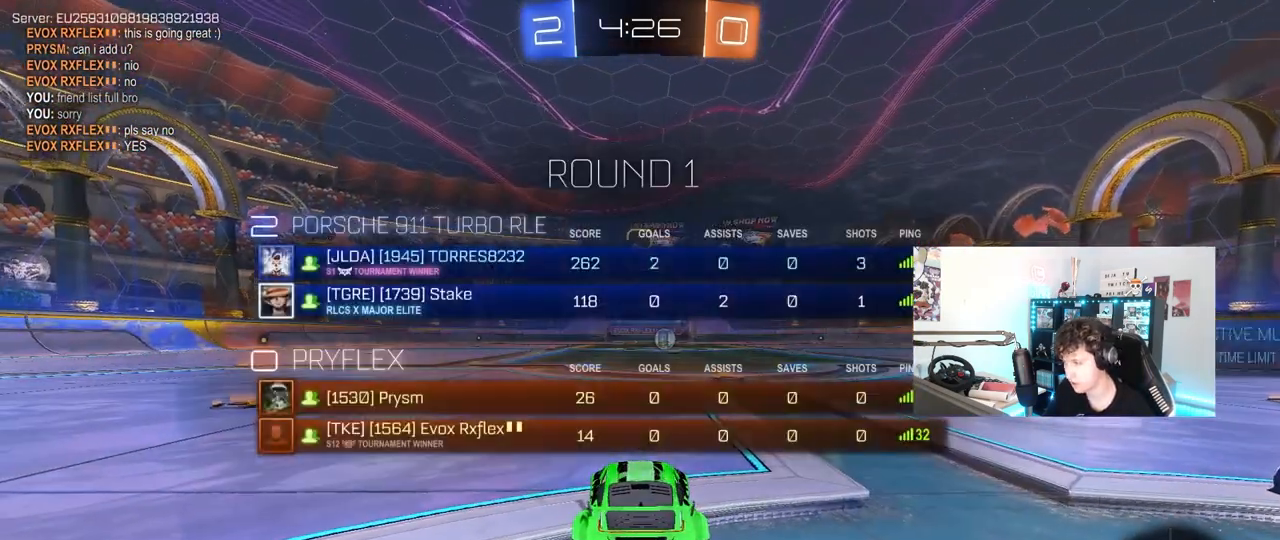
{"keys": [], "mouse": ["left"], "events": [[233, "space", "down"], [233, "tab", "up"], [367, "space", "up"]]}
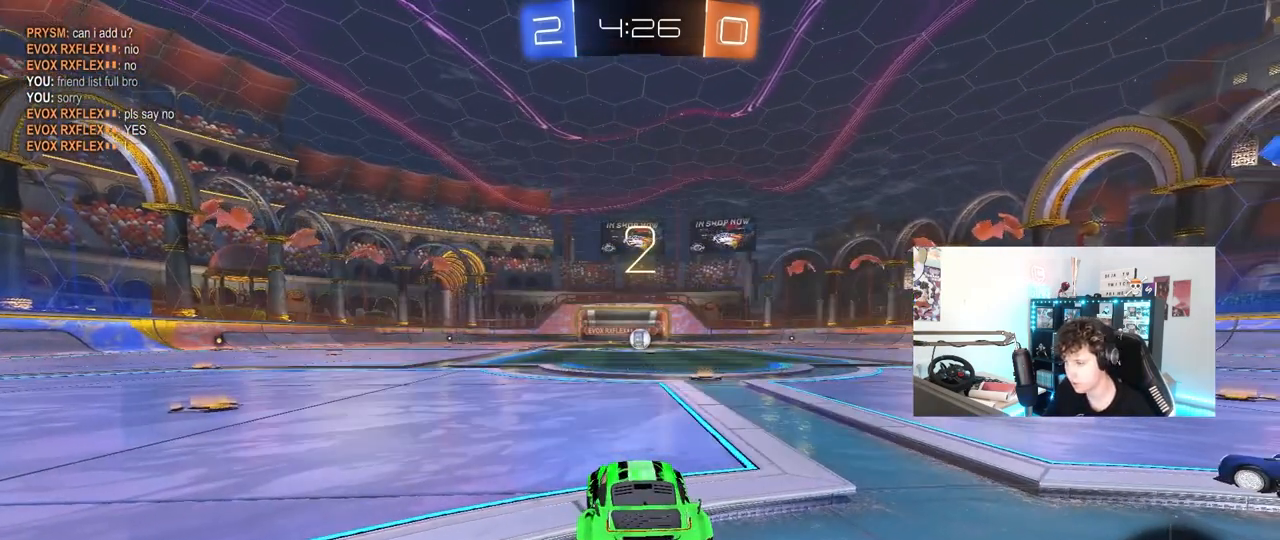
{"keys": ["w"], "mouse": ["left"], "mouse_move": "right", "events": [[200, "tab", "down"], [333, "tab", "up"], [433, "w", "down"]]}
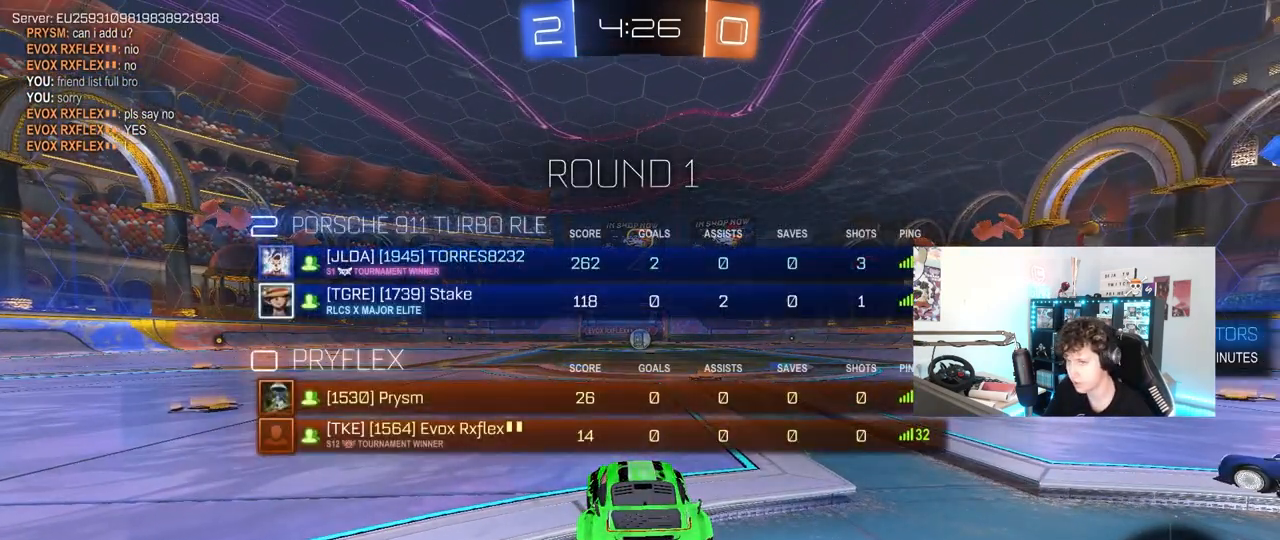
{"keys": ["w"], "mouse": ["left"], "mouse_move": "up-left", "events": []}